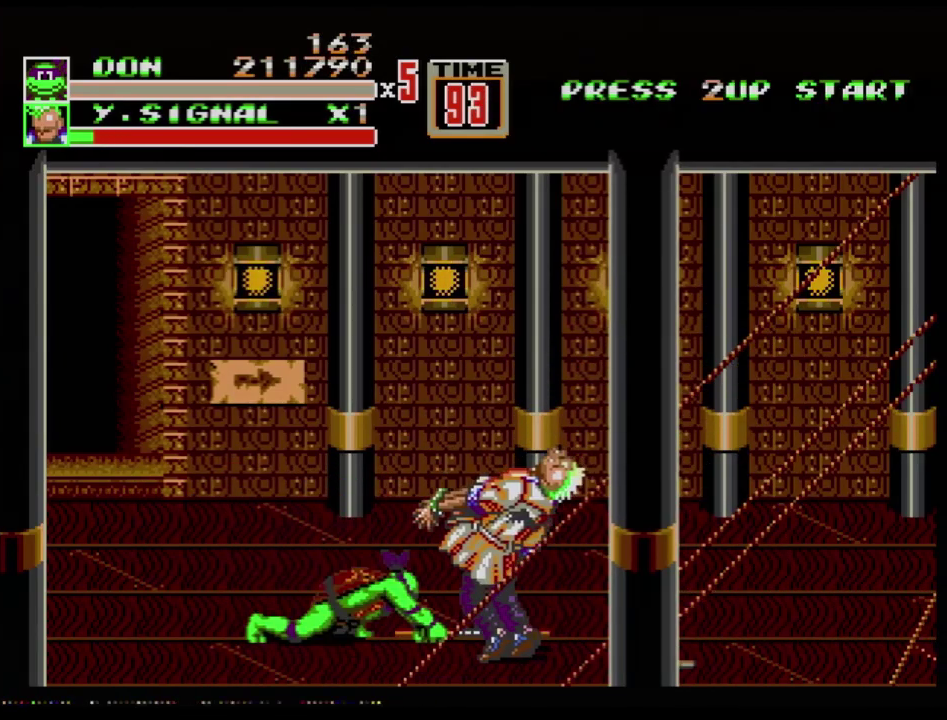
Gameplay with a controller (Xbox layout); each line is a JSON object with the inputs held at the frame after it. "events" lists button and stick changes between this image and that frame as [ms after this image, input, new state], when the widget could be followed in between. Not read: L1 L2 L3 R1 R2 R3.
{"buttons": ["B"], "events": [[17, "B", "up"], [167, "B", "down"], [284, "B", "up"], [434, "B", "down"]]}
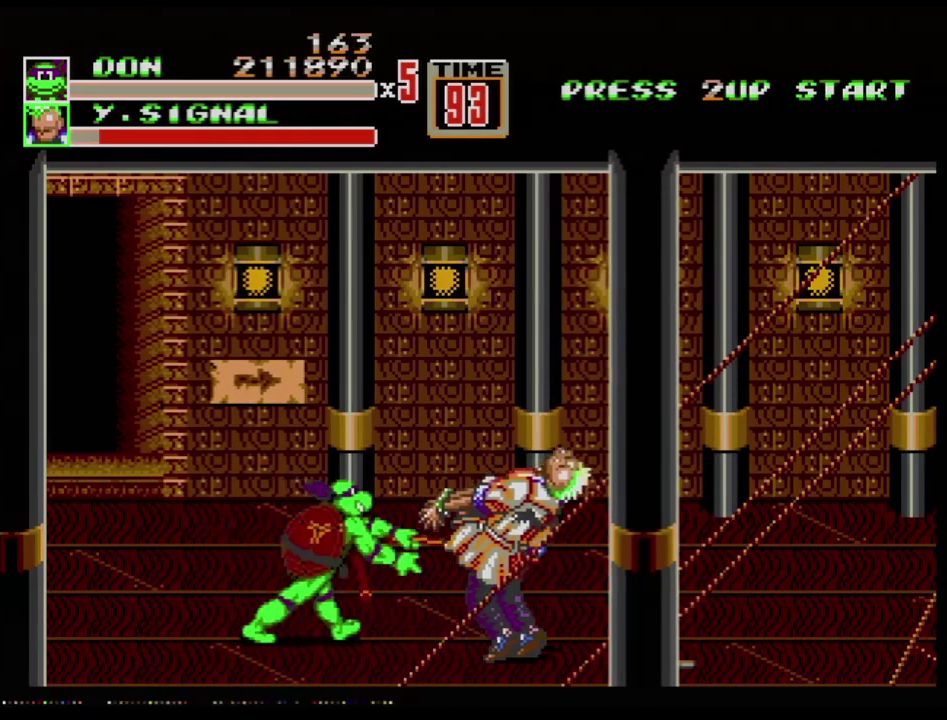
{"buttons": [], "events": [[67, "B", "up"], [151, "B", "down"], [284, "B", "up"]]}
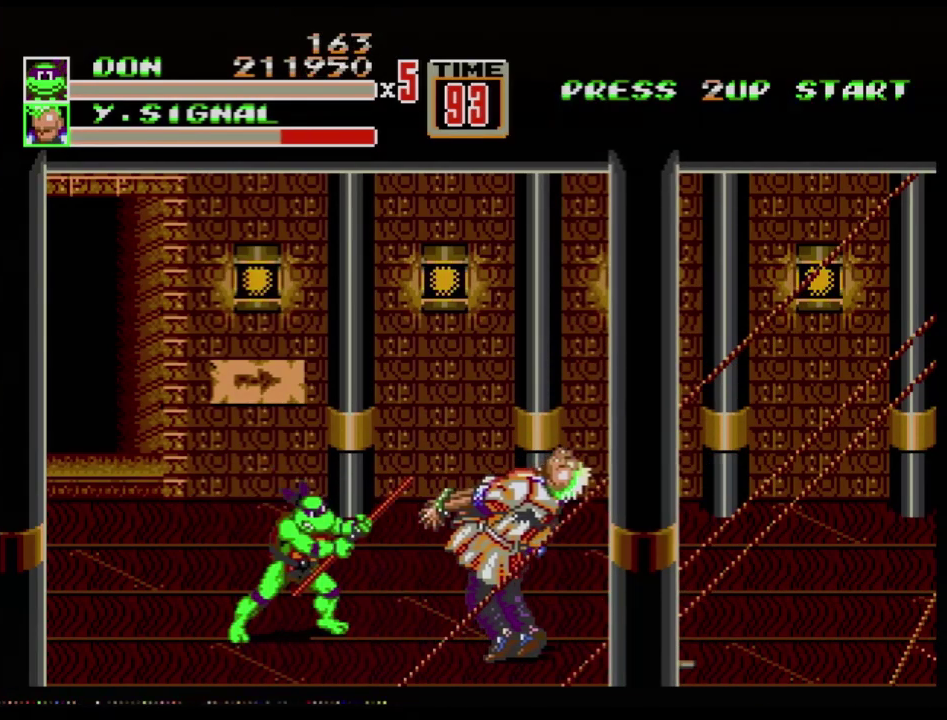
{"buttons": ["B"], "events": [[317, "B", "down"]]}
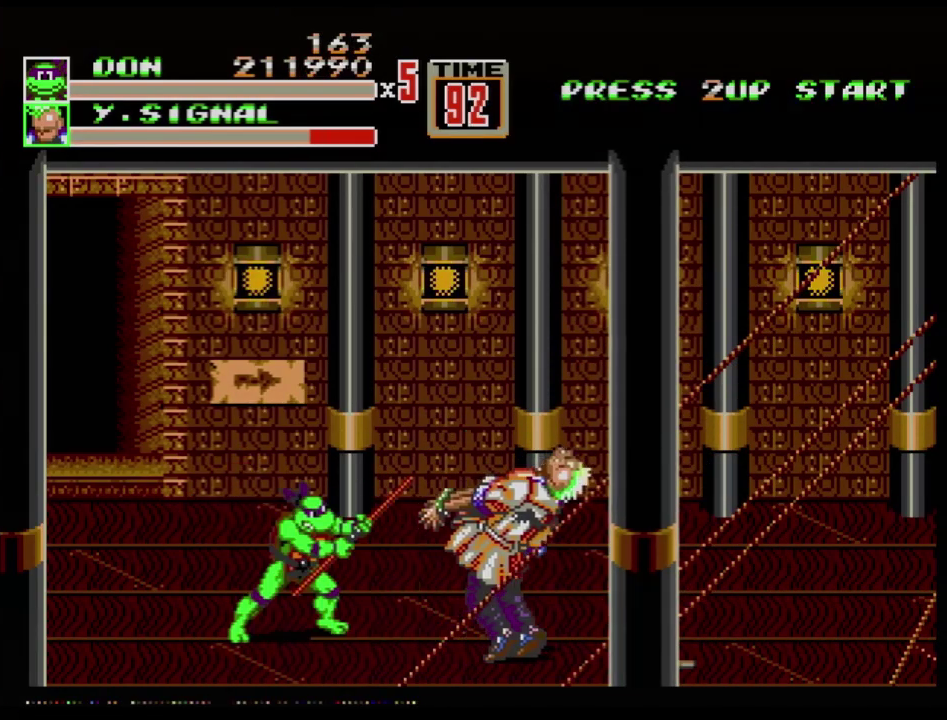
{"buttons": ["B"], "events": [[17, "B", "up"], [134, "B", "down"], [251, "B", "up"], [317, "B", "down"], [401, "B", "up"], [484, "B", "down"]]}
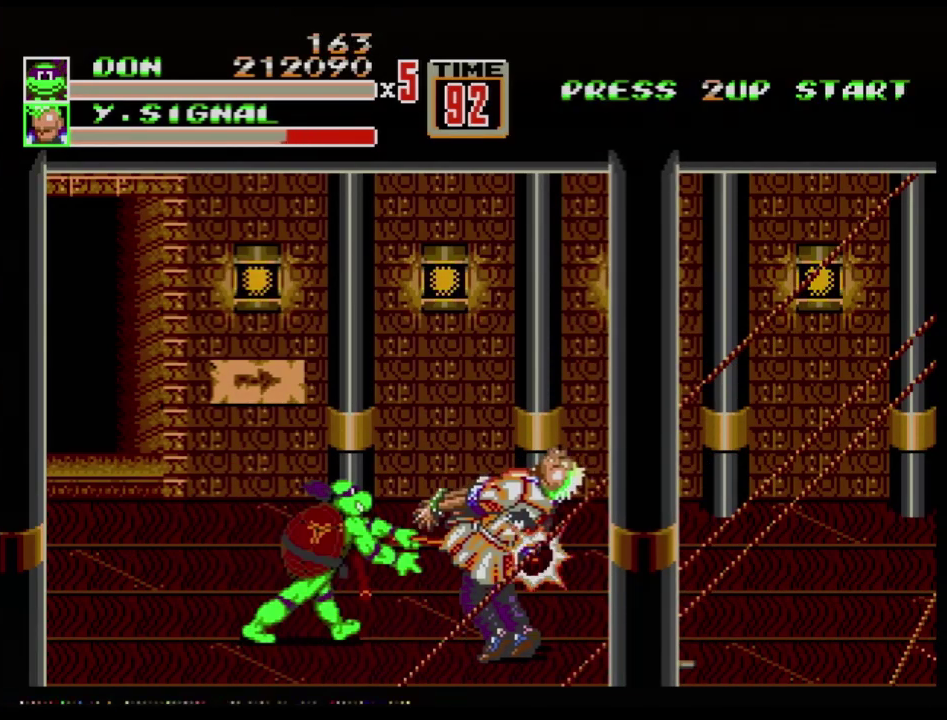
{"buttons": [], "events": [[17, "B", "up"], [67, "B", "down"], [150, "B", "up"], [200, "B", "down"], [284, "B", "up"]]}
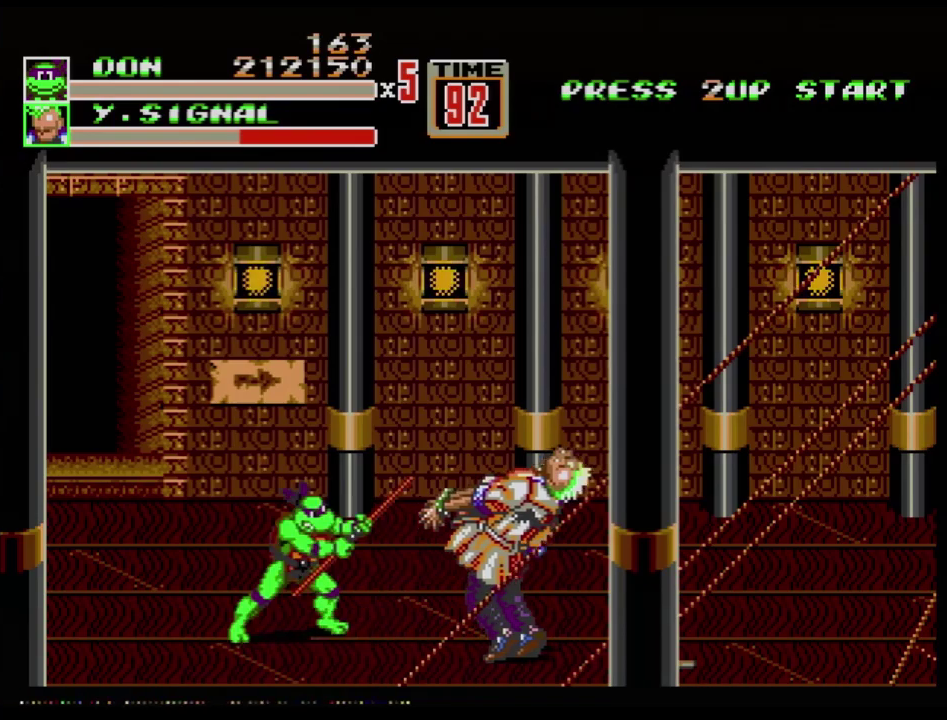
{"buttons": ["B"], "events": [[267, "DPAD_RIGHT", "down"], [351, "DPAD_RIGHT", "up"], [384, "B", "down"]]}
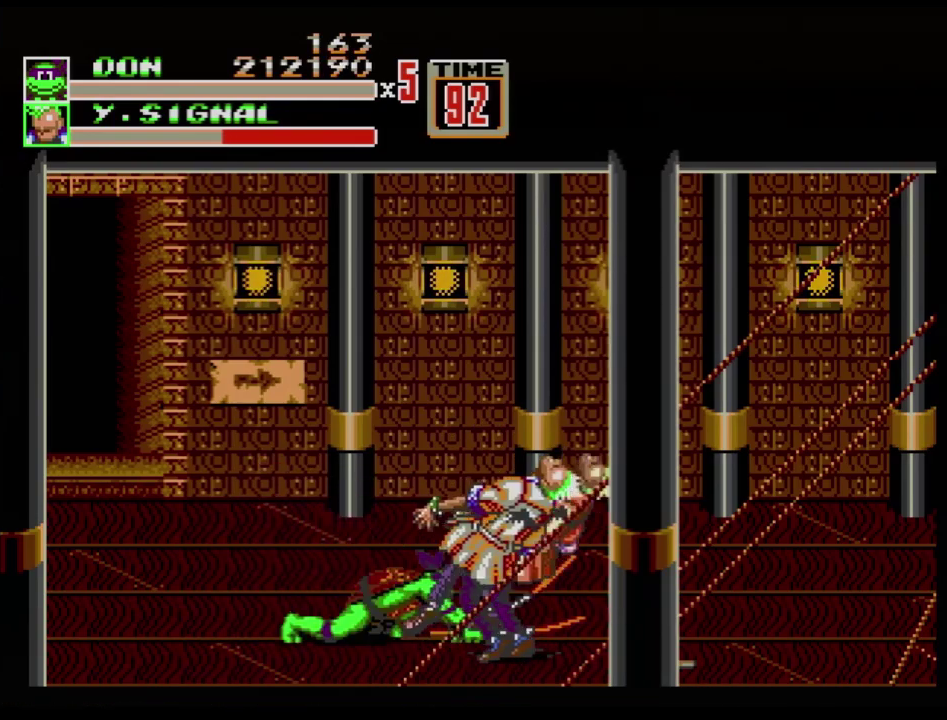
{"buttons": ["B"], "events": [[33, "B", "up"], [233, "B", "down"], [384, "B", "up"], [450, "B", "down"]]}
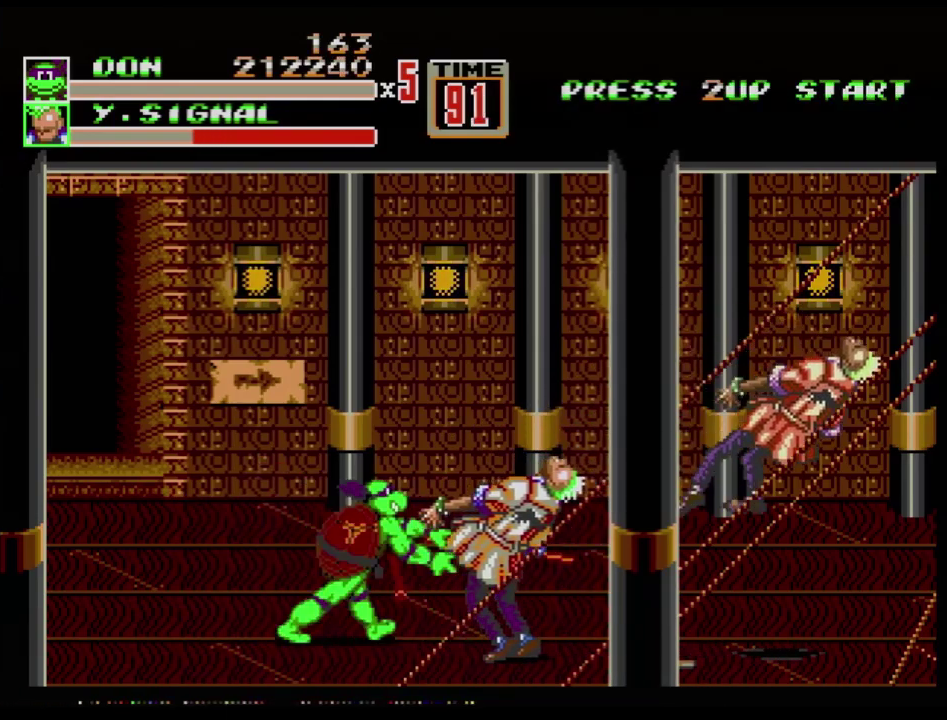
{"buttons": ["A", "DPAD_RIGHT"], "events": [[117, "B", "up"], [217, "B", "down"], [384, "B", "up"], [434, "DPAD_RIGHT", "down"], [501, "A", "down"]]}
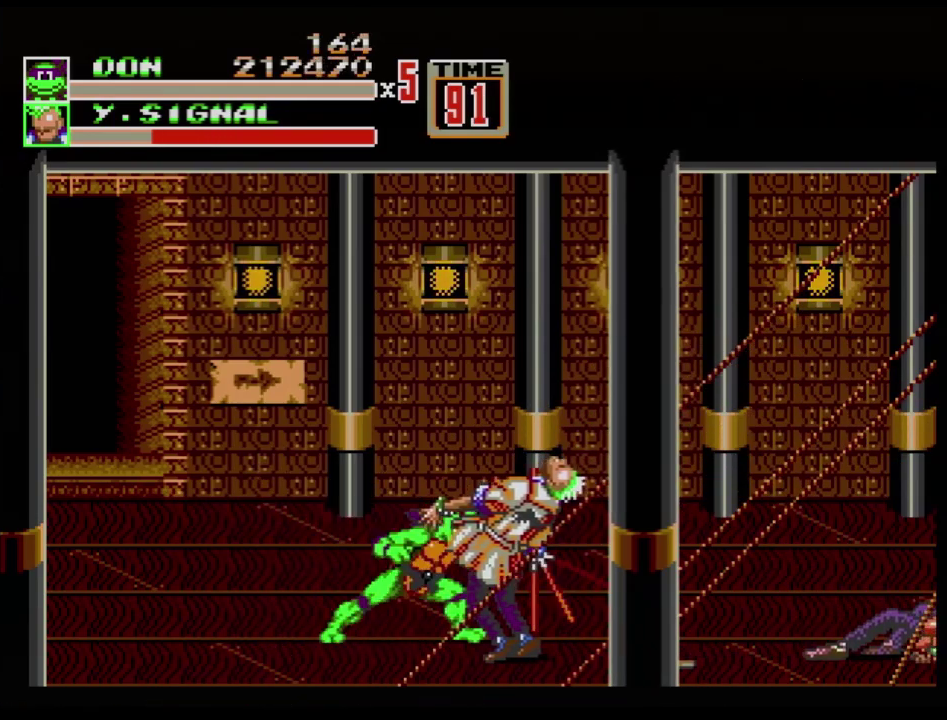
{"buttons": [], "events": [[100, "A", "up"], [200, "DPAD_RIGHT", "up"]]}
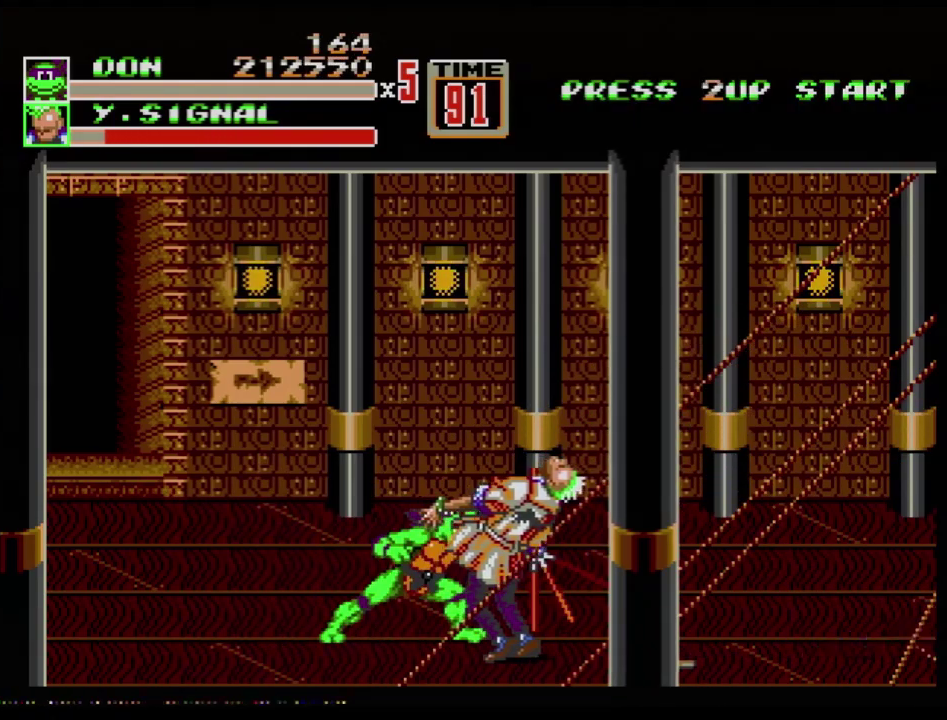
{"buttons": [], "events": []}
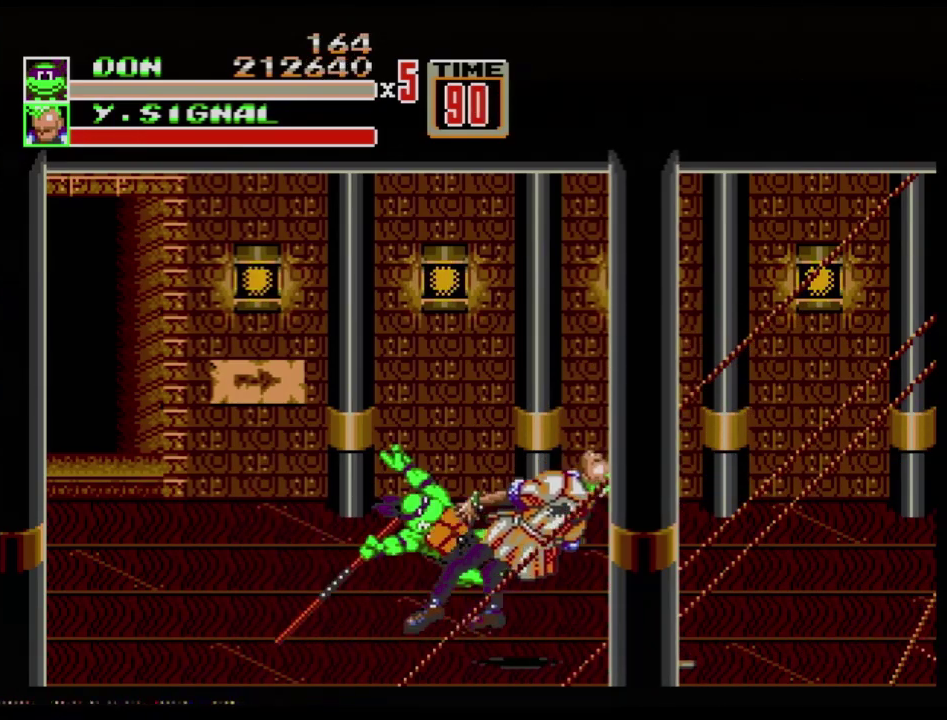
{"buttons": ["DPAD_RIGHT"], "events": [[183, "DPAD_RIGHT", "down"], [233, "DPAD_RIGHT", "up"], [284, "DPAD_RIGHT", "down"]]}
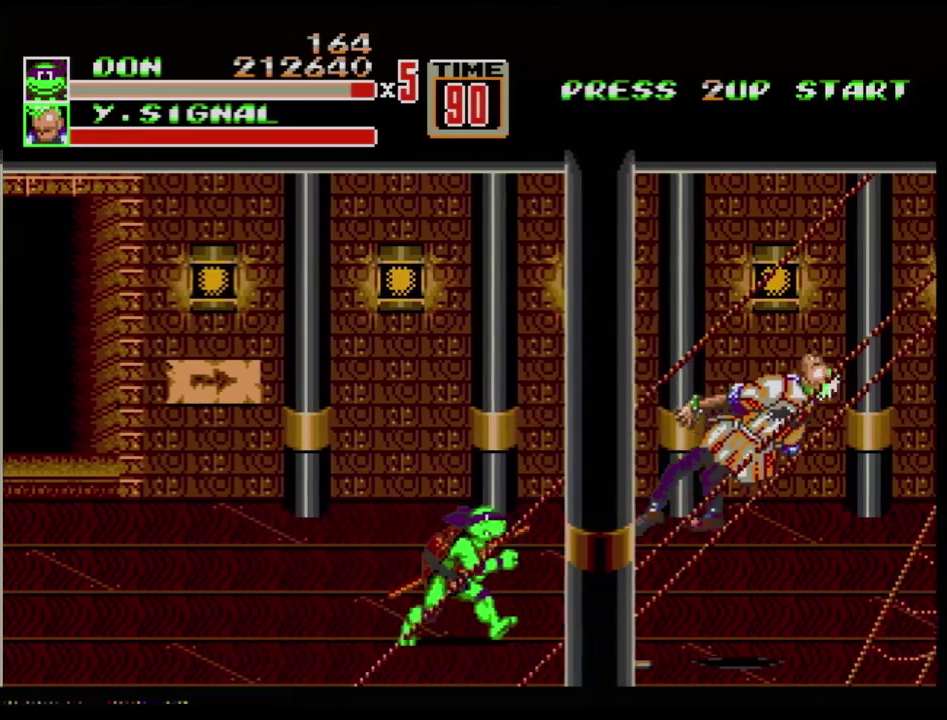
{"buttons": ["DPAD_RIGHT"], "events": []}
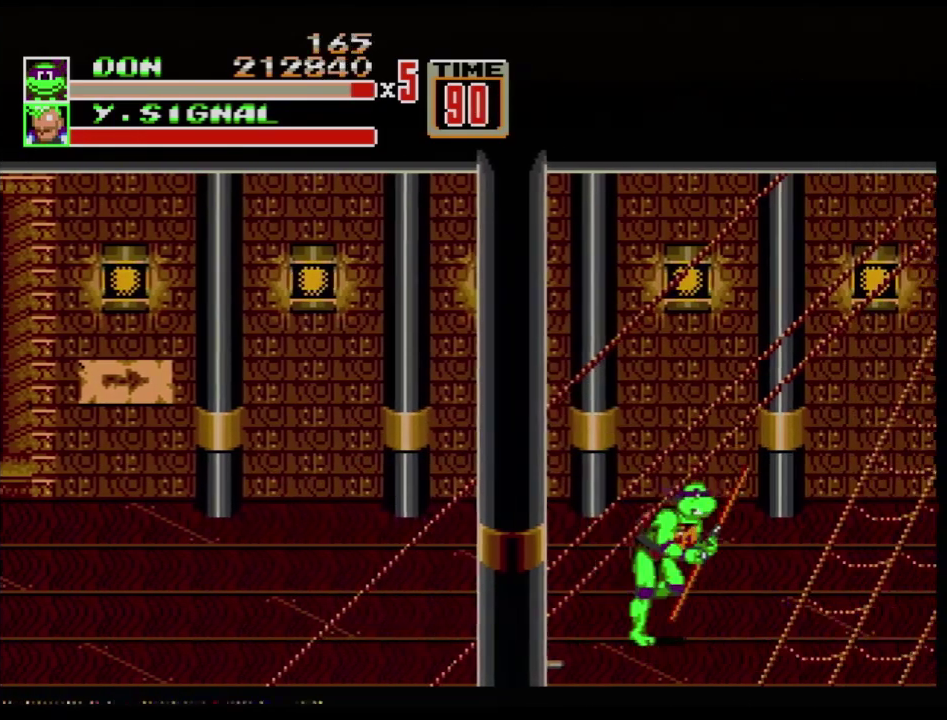
{"buttons": ["DPAD_RIGHT"], "events": []}
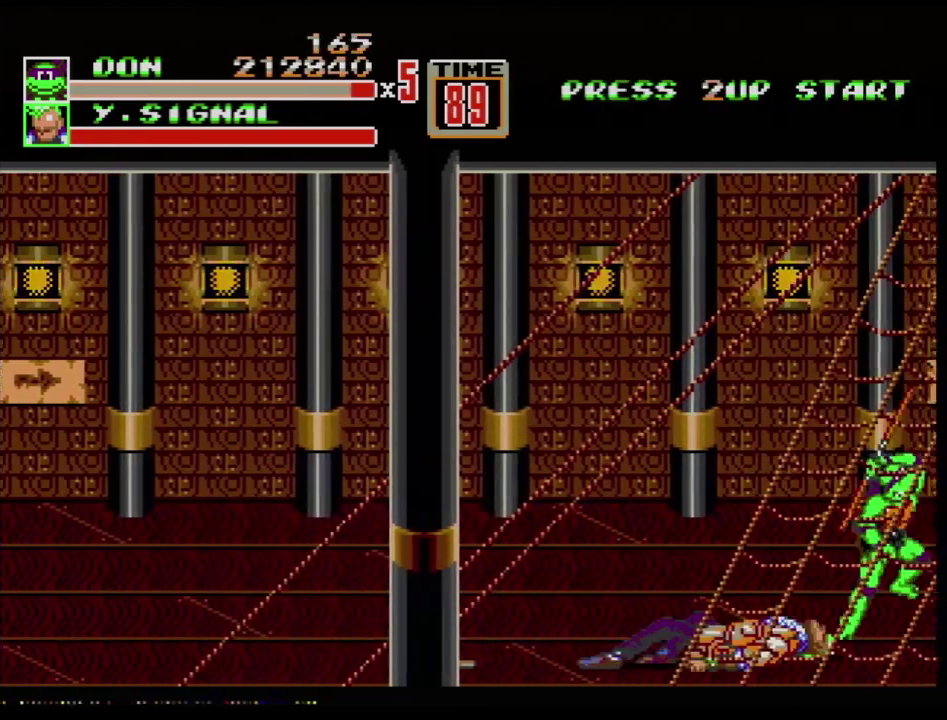
{"buttons": ["DPAD_RIGHT"], "events": [[50, "C", "down"], [184, "C", "up"]]}
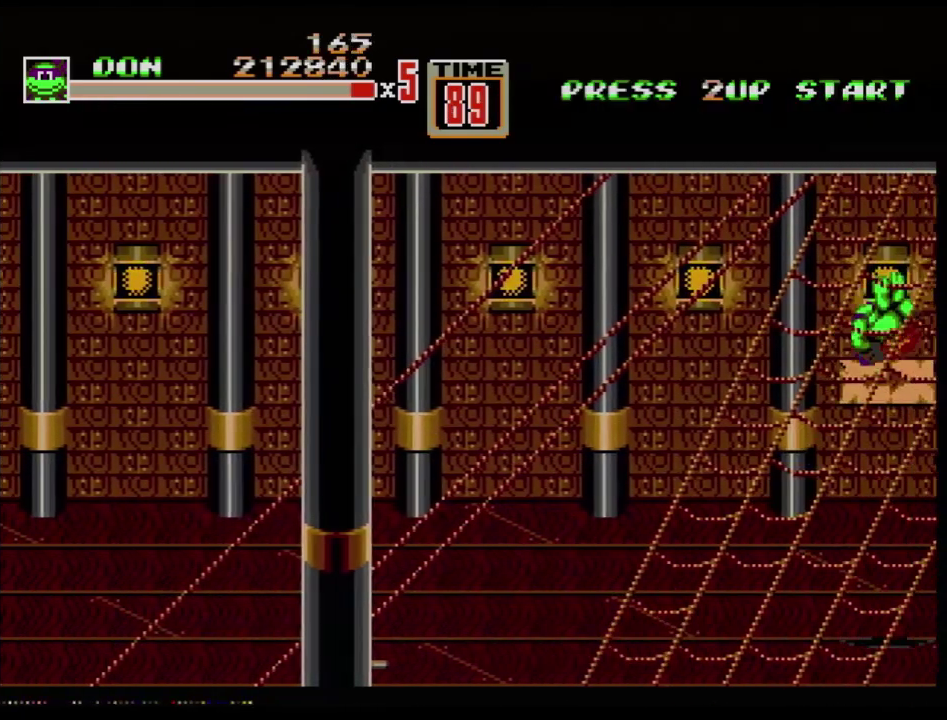
{"buttons": [], "events": [[50, "DPAD_RIGHT", "up"]]}
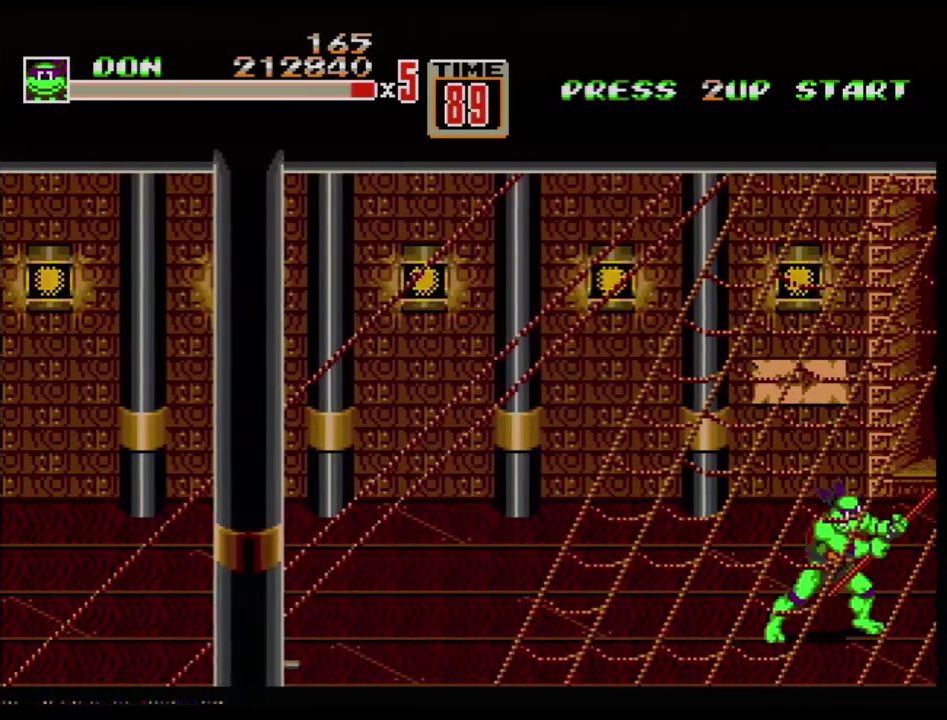
{"buttons": [], "events": []}
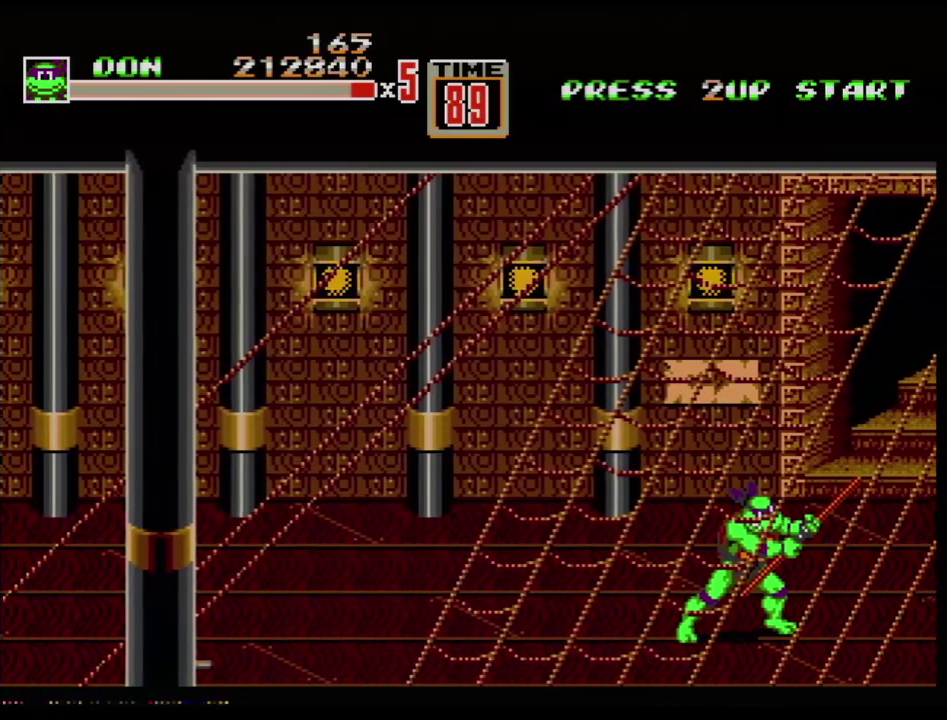
{"buttons": [], "events": []}
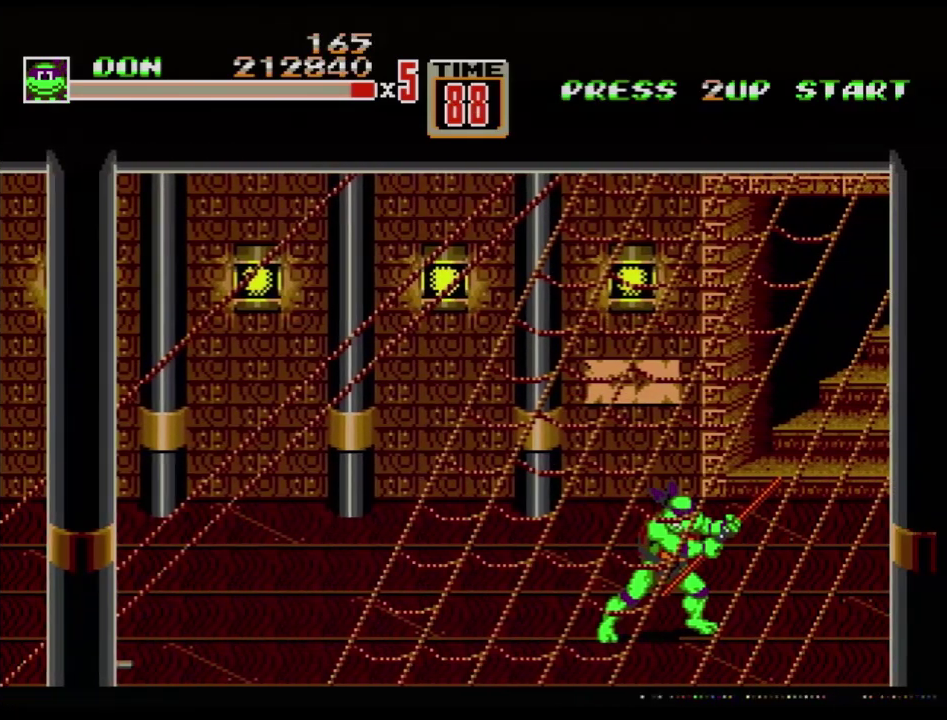
{"buttons": [], "events": []}
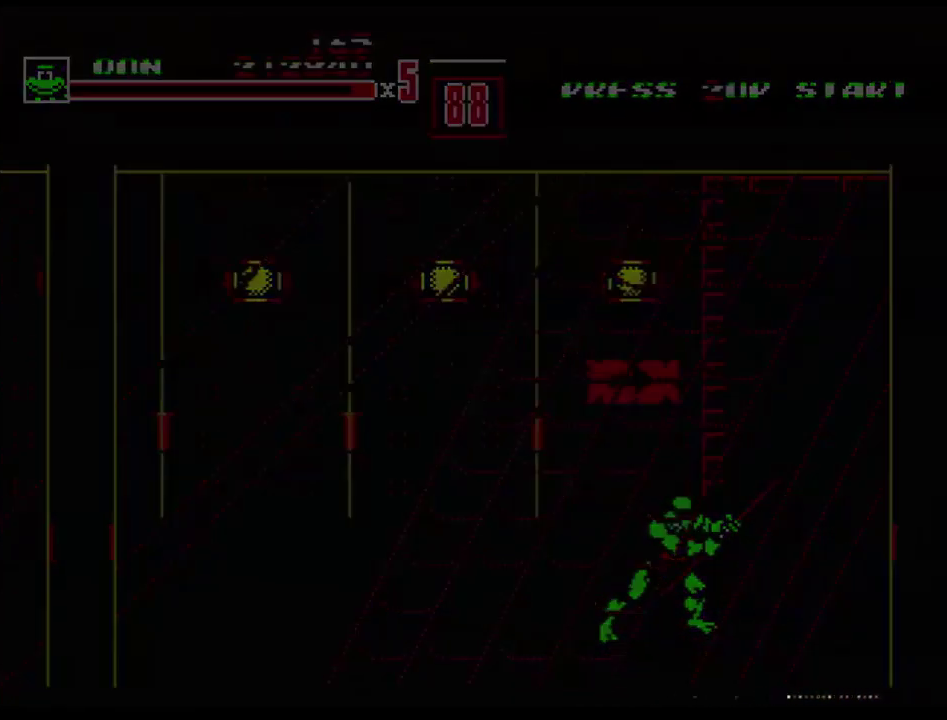
{"buttons": [], "events": []}
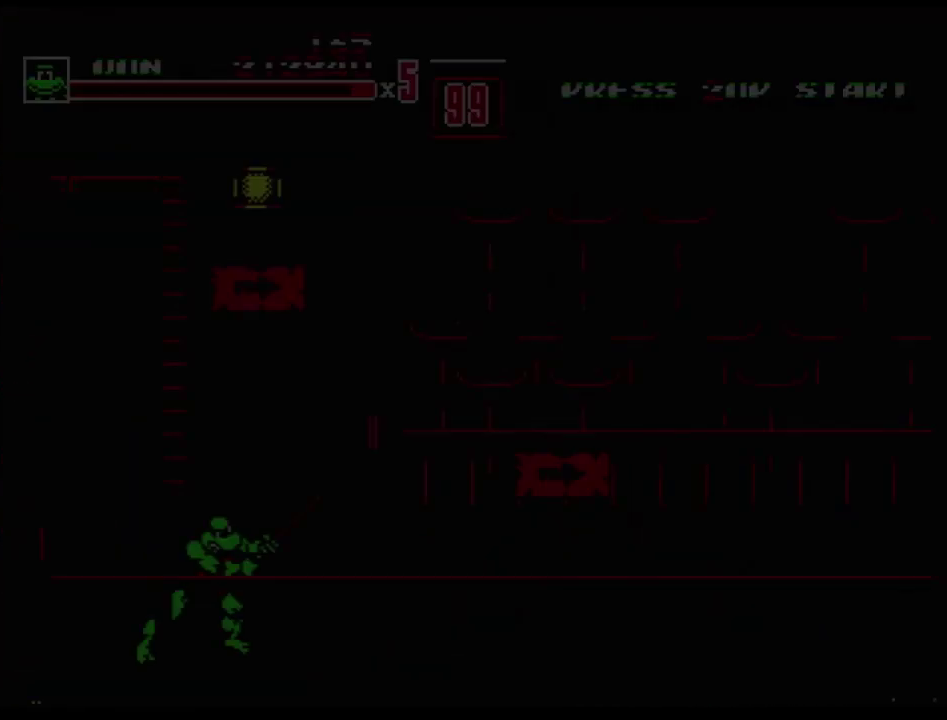
{"buttons": [], "events": []}
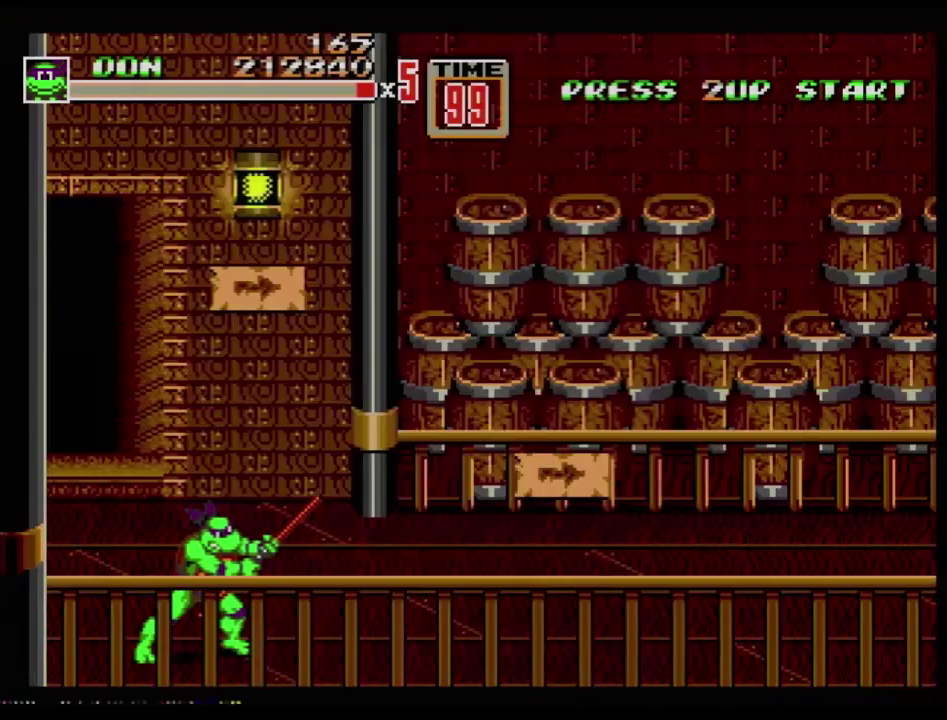
{"buttons": [], "events": []}
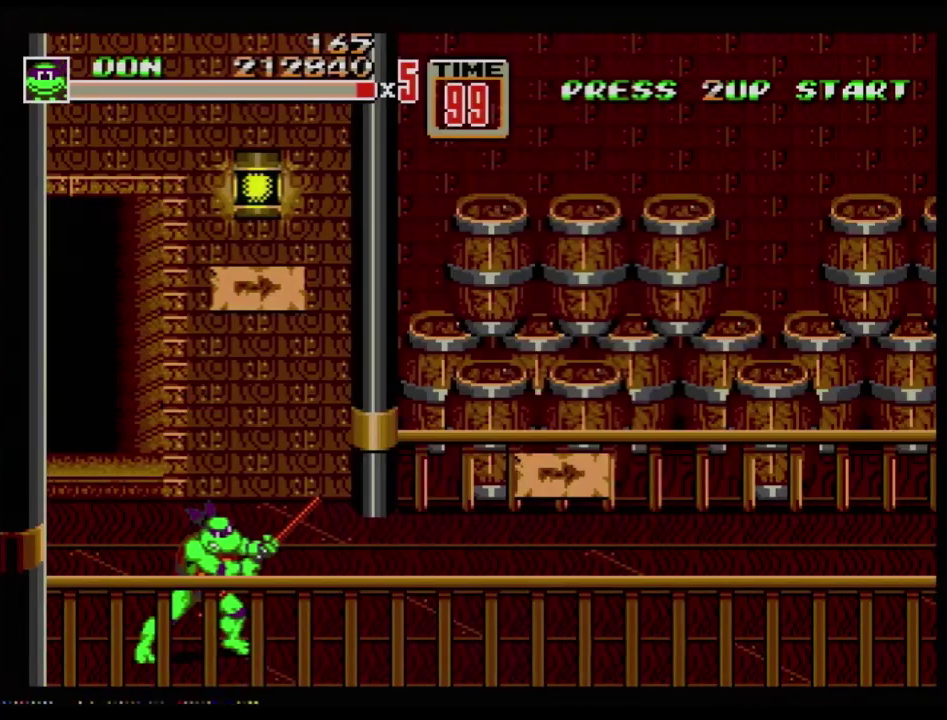
{"buttons": [], "events": [[234, "DPAD_UP", "down"], [384, "DPAD_UP", "up"]]}
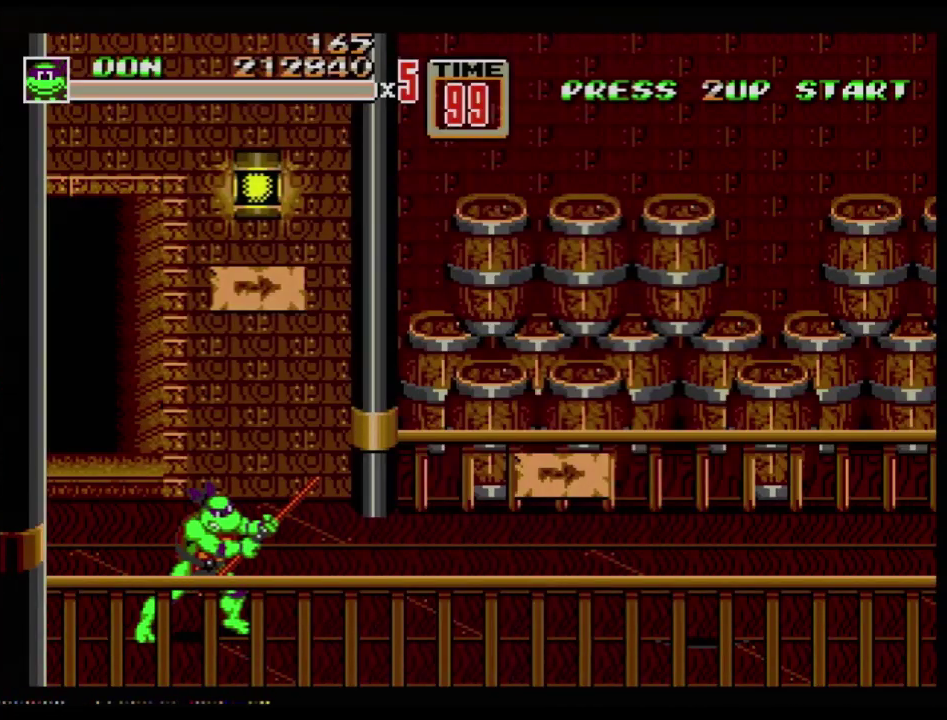
{"buttons": [], "events": []}
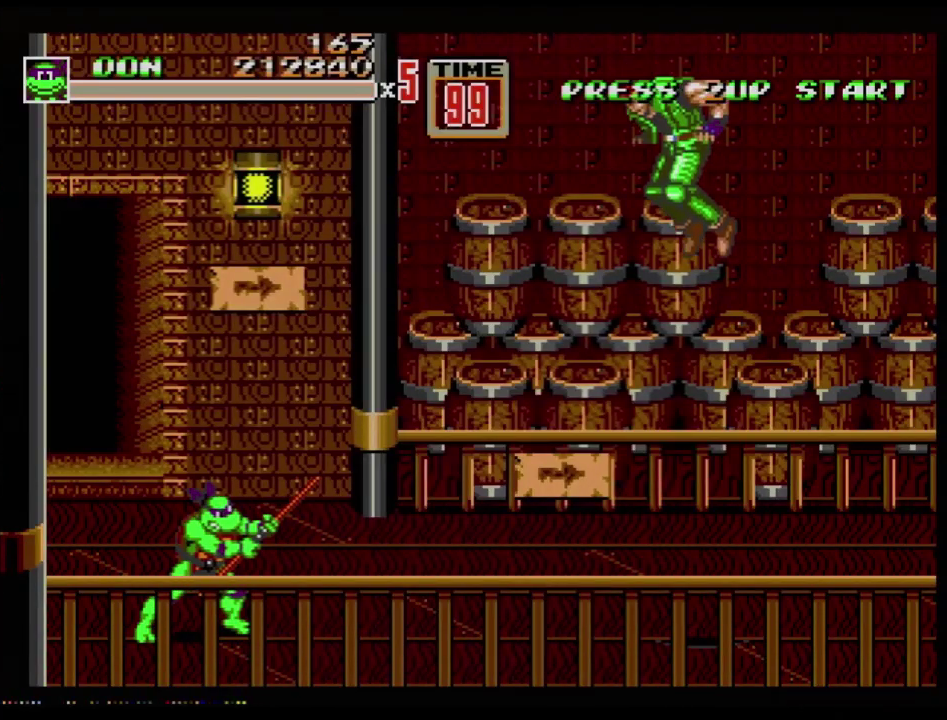
{"buttons": ["DPAD_LEFT"], "events": [[301, "DPAD_LEFT", "down"]]}
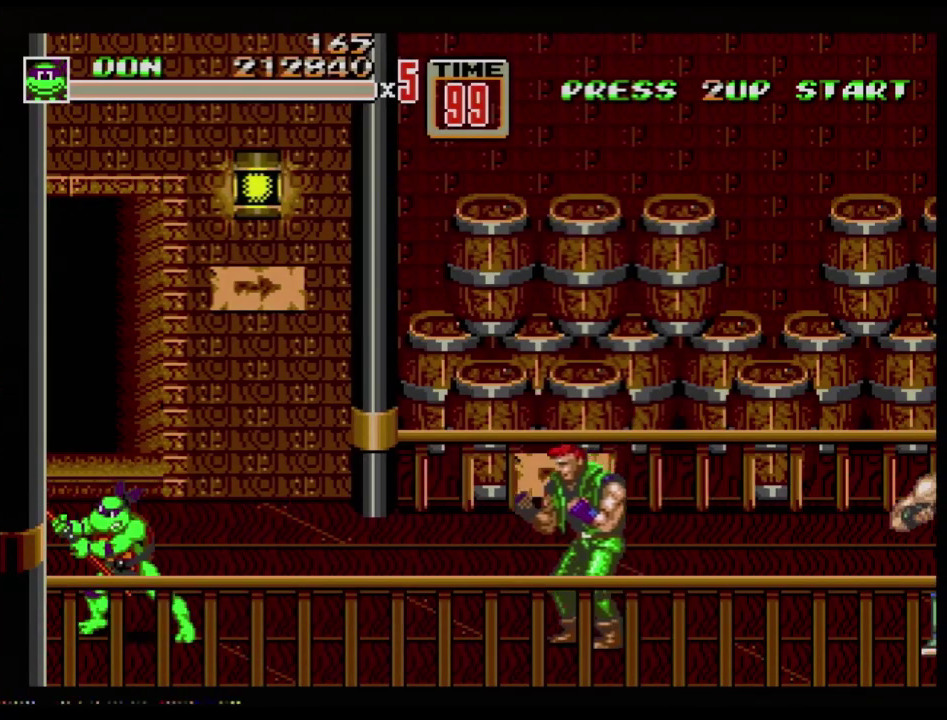
{"buttons": ["B"], "events": [[67, "DPAD_LEFT", "up"], [133, "DPAD_RIGHT", "down"], [200, "DPAD_RIGHT", "up"], [434, "B", "down"]]}
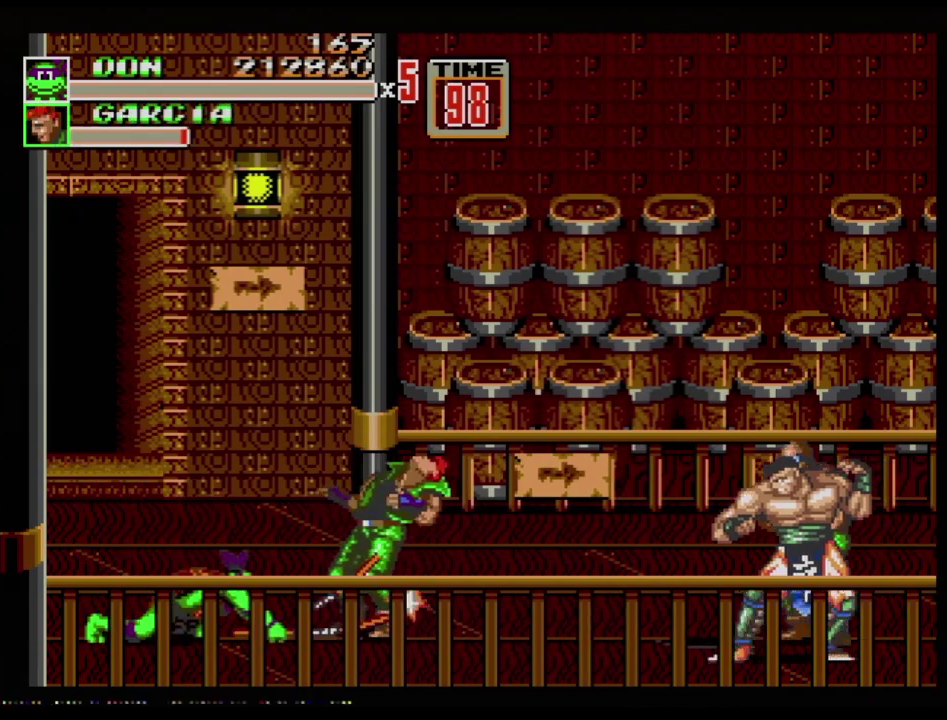
{"buttons": ["B"], "events": [[117, "B", "up"], [234, "B", "down"], [334, "B", "up"], [401, "B", "down"]]}
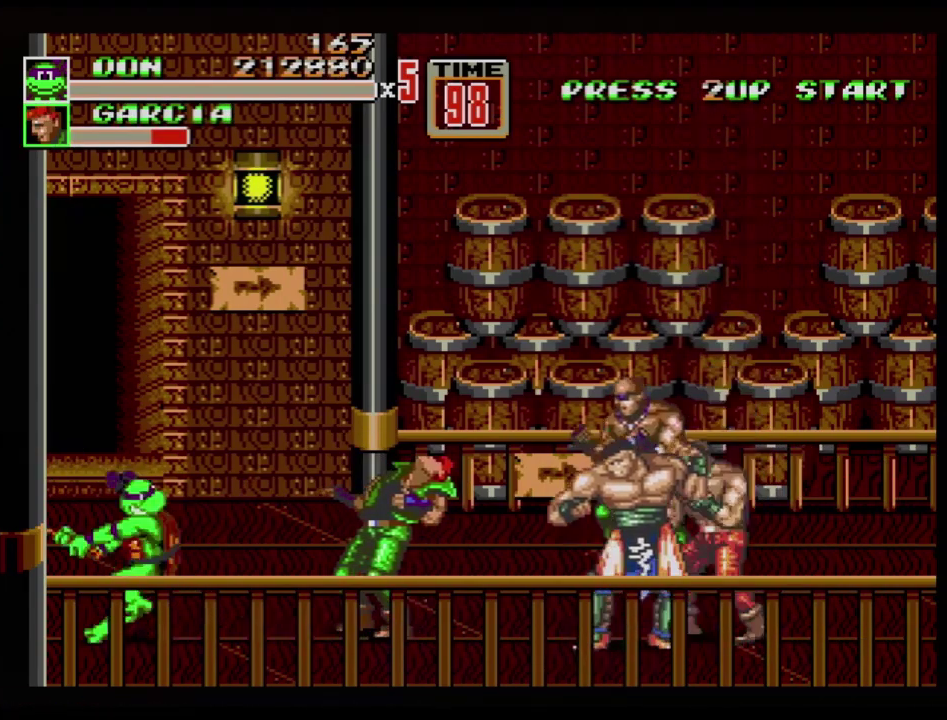
{"buttons": [], "events": [[117, "B", "up"], [183, "B", "down"], [267, "B", "up"], [317, "B", "down"], [384, "B", "up"]]}
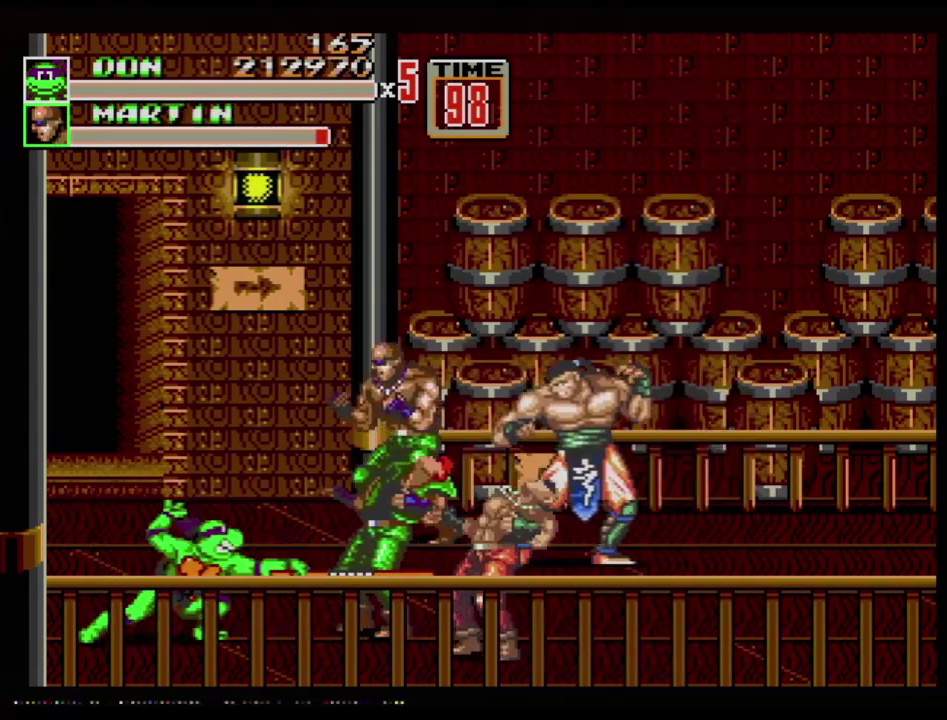
{"buttons": [], "events": [[50, "B", "down"], [101, "B", "up"], [167, "B", "down"], [234, "B", "up"], [301, "B", "down"], [351, "B", "up"], [451, "B", "down"], [501, "B", "up"]]}
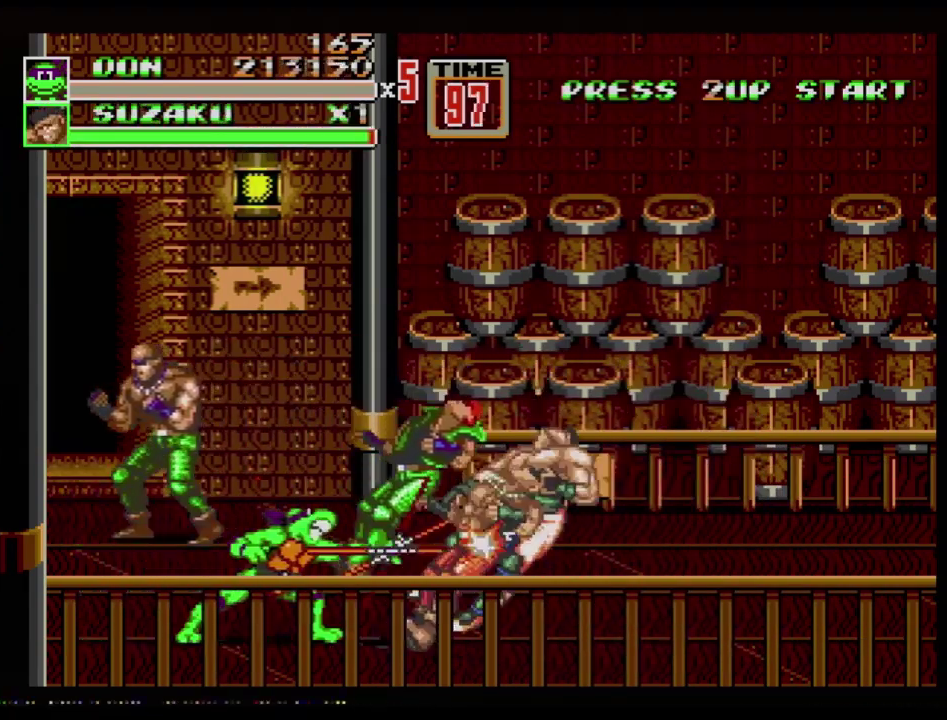
{"buttons": ["DPAD_UP", "DPAD_RIGHT"], "events": [[33, "B", "down"], [117, "B", "up"], [400, "DPAD_UP", "down"], [434, "DPAD_RIGHT", "down"]]}
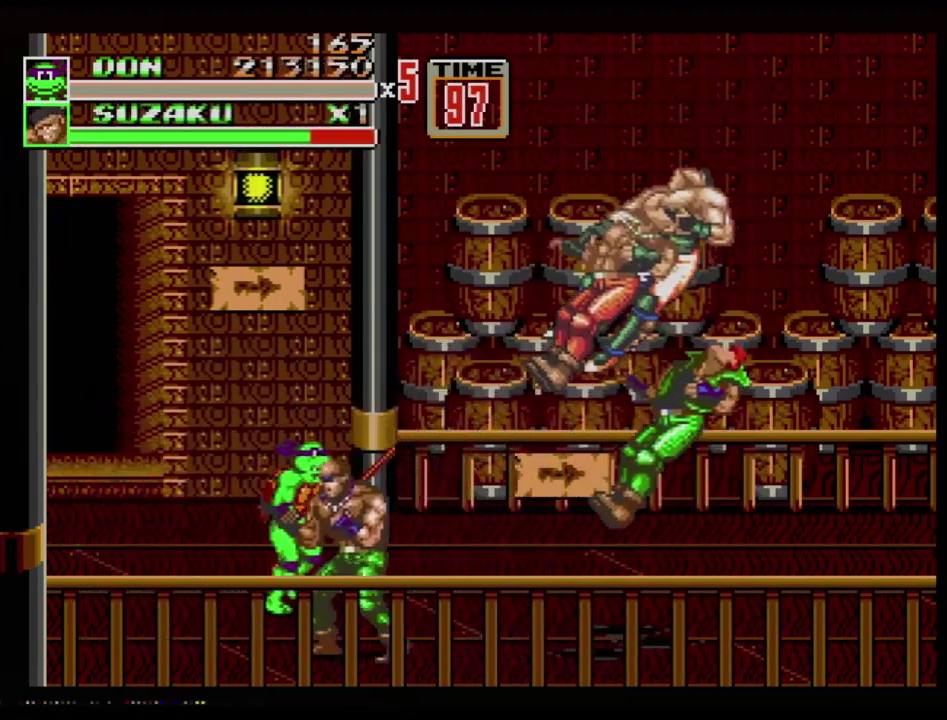
{"buttons": ["DPAD_DOWN", "DPAD_LEFT"], "events": [[50, "DPAD_UP", "up"], [267, "DPAD_DOWN", "down"], [367, "DPAD_RIGHT", "up"], [451, "DPAD_LEFT", "down"]]}
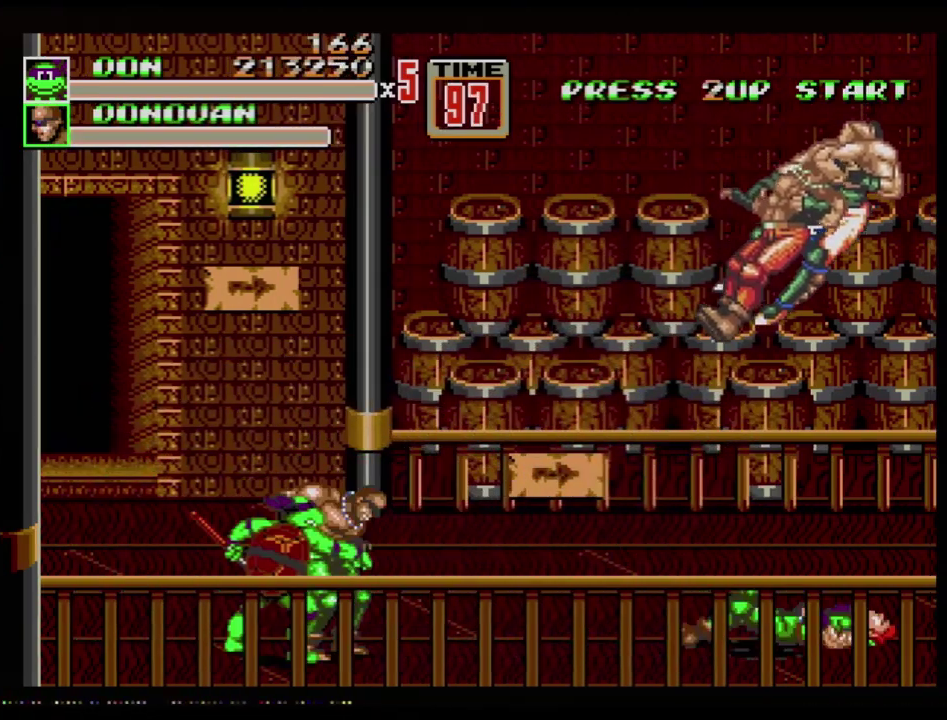
{"buttons": ["B"], "events": [[17, "DPAD_DOWN", "up"], [200, "B", "down"], [484, "DPAD_LEFT", "up"]]}